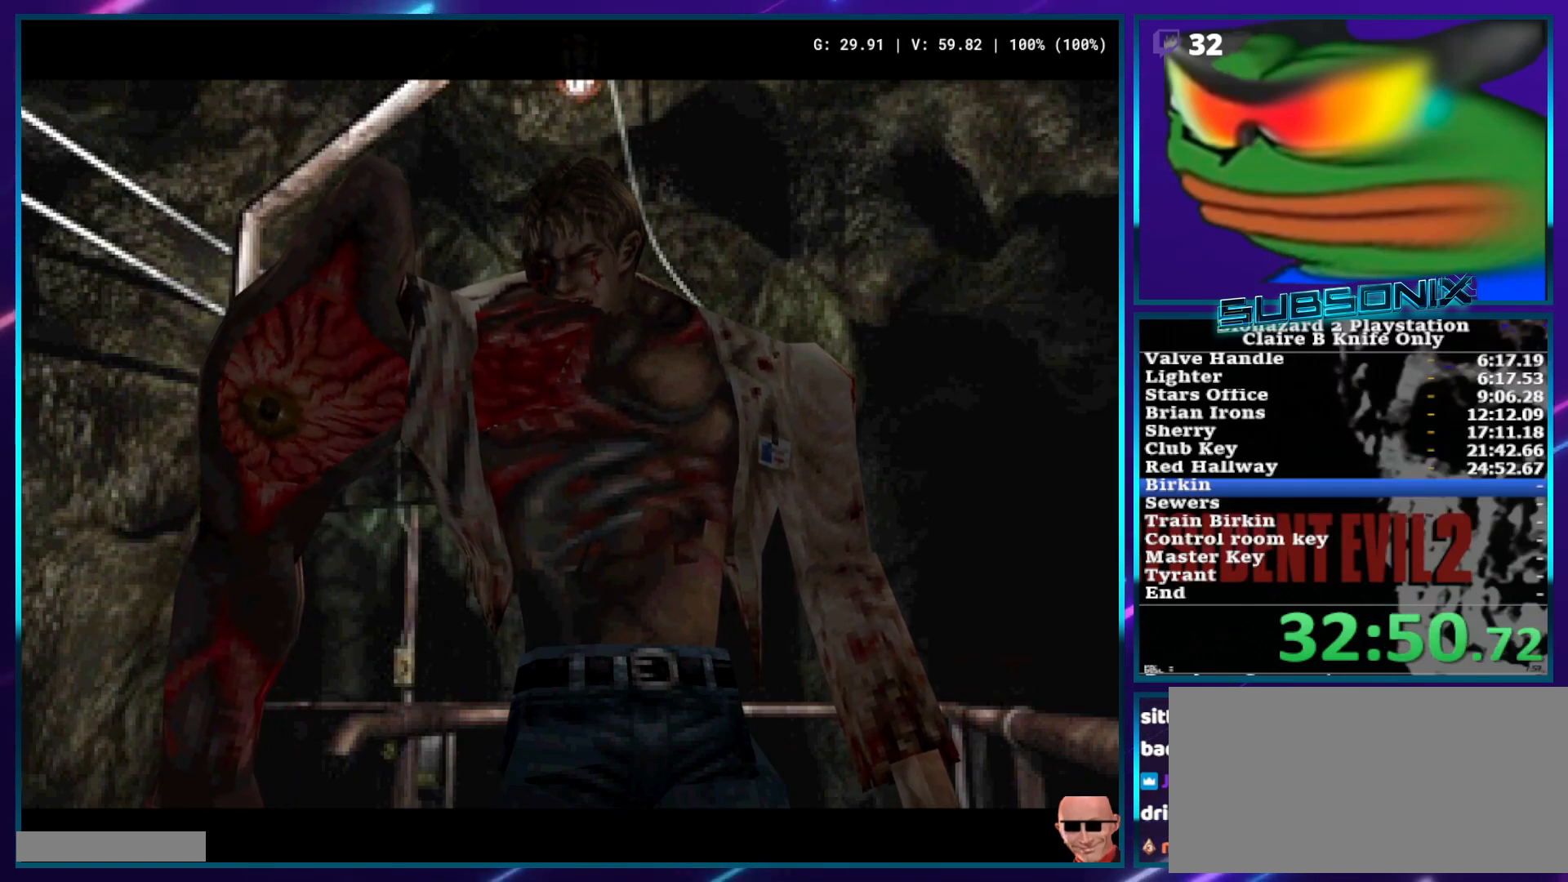
Gameplay with a controller (PlayStation layout); each line is a JSON object with the inputs held at the frame after it. "events" lists button and stick changes between this image and that frame as [ms after this image, input, new state], when the widget could be followed in between. Not read: L3 R3 START.
{"buttons": ["SQUARE", "DPAD_UP"], "left_stick": "center", "right_stick": "center", "events": [[433, "DPAD_UP", "down"], [467, "SQUARE", "down"]]}
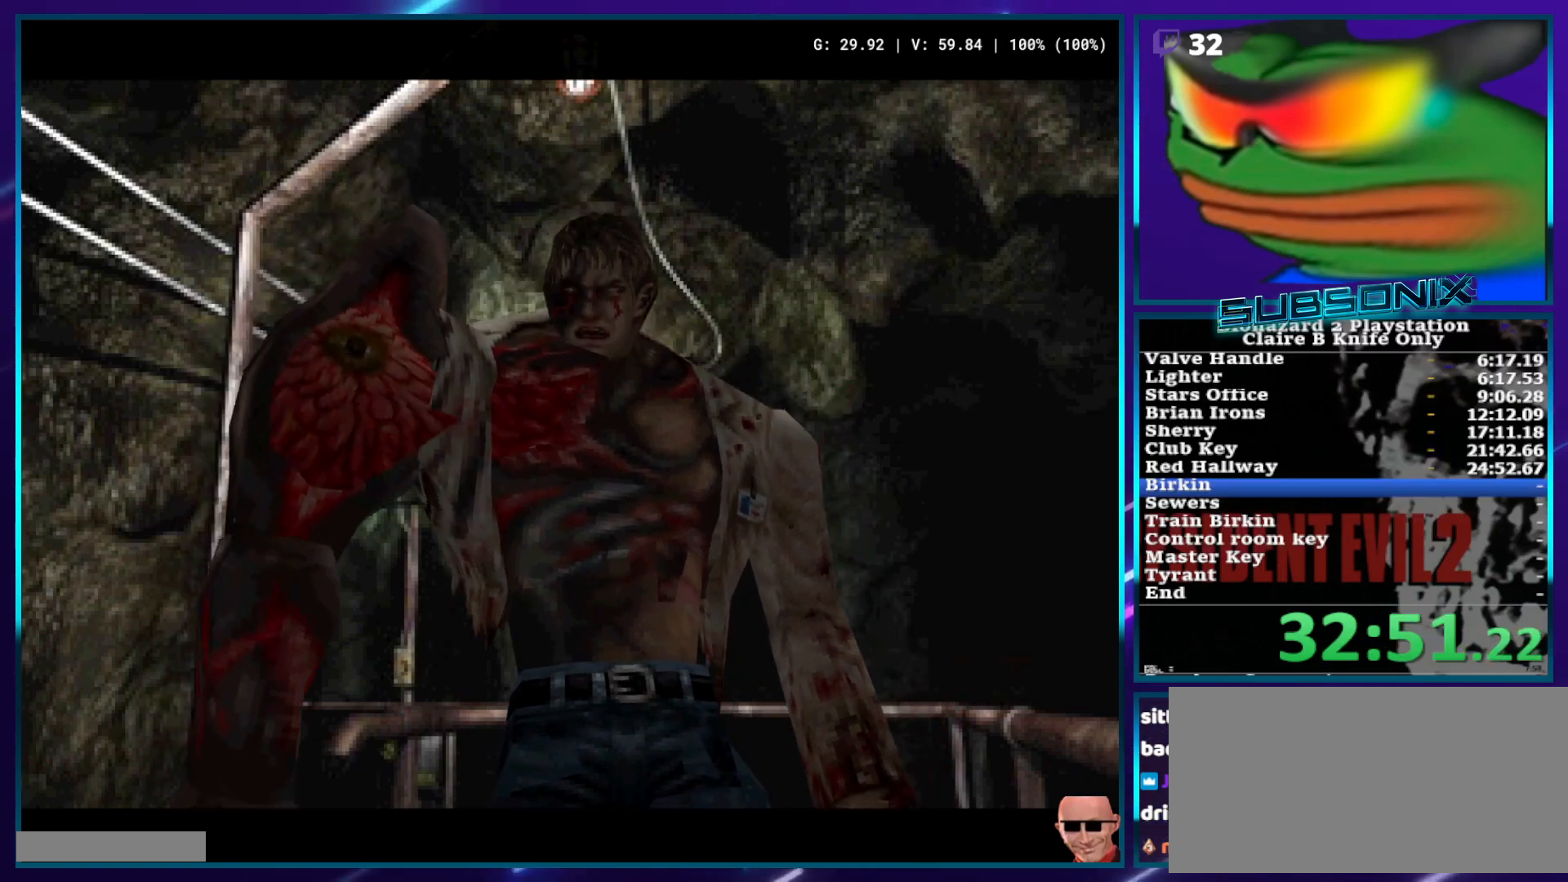
{"buttons": ["SQUARE", "DPAD_UP"], "left_stick": "center", "right_stick": "center", "events": []}
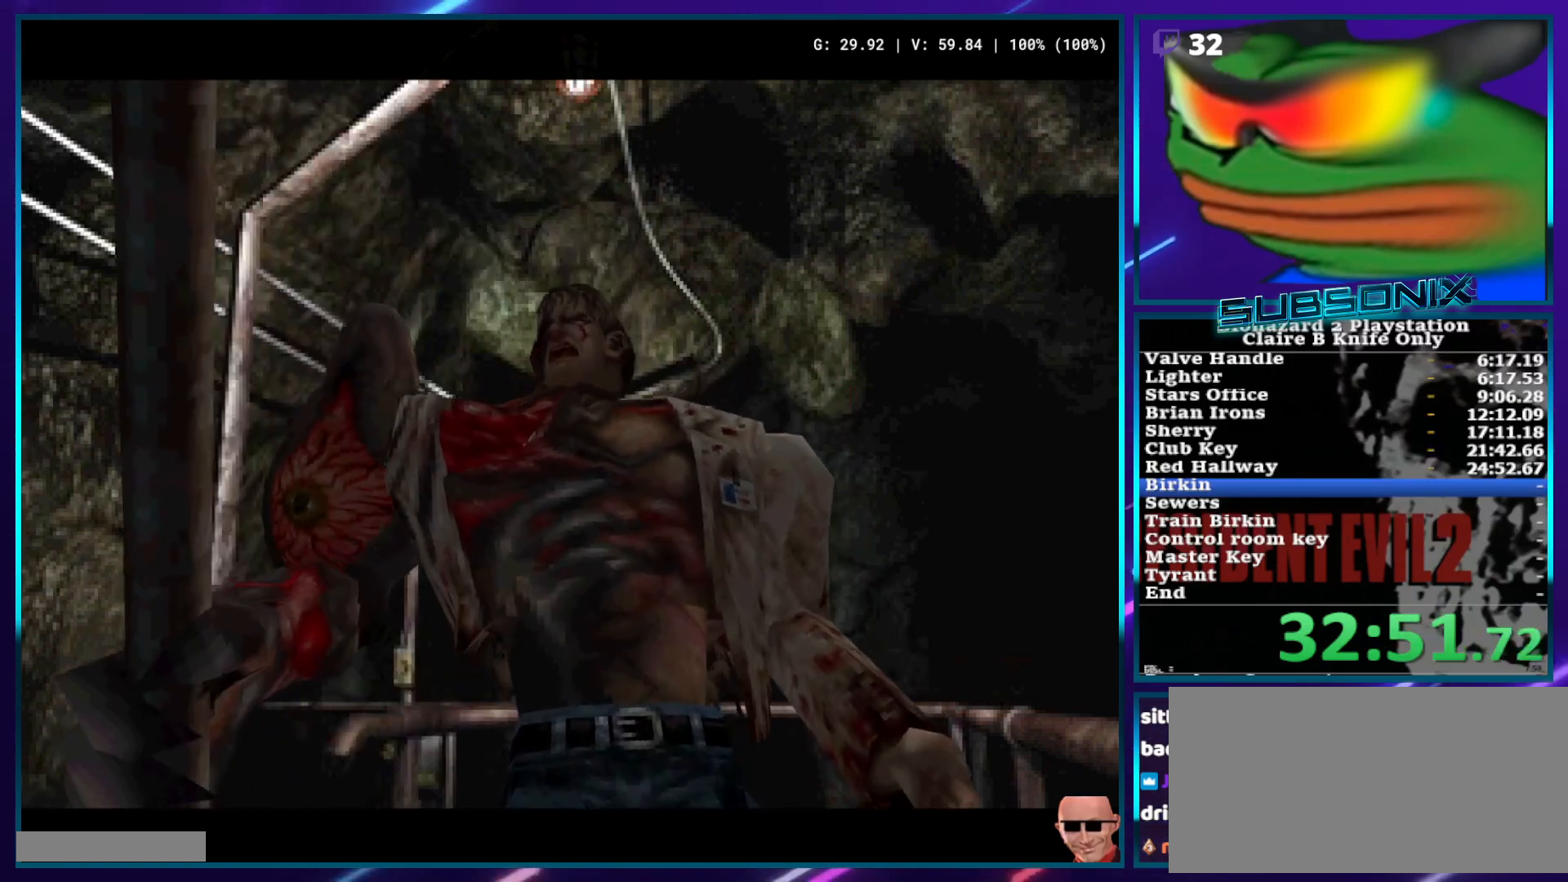
{"buttons": [], "left_stick": "center", "right_stick": "center", "events": [[283, "DPAD_UP", "up"], [317, "SQUARE", "up"]]}
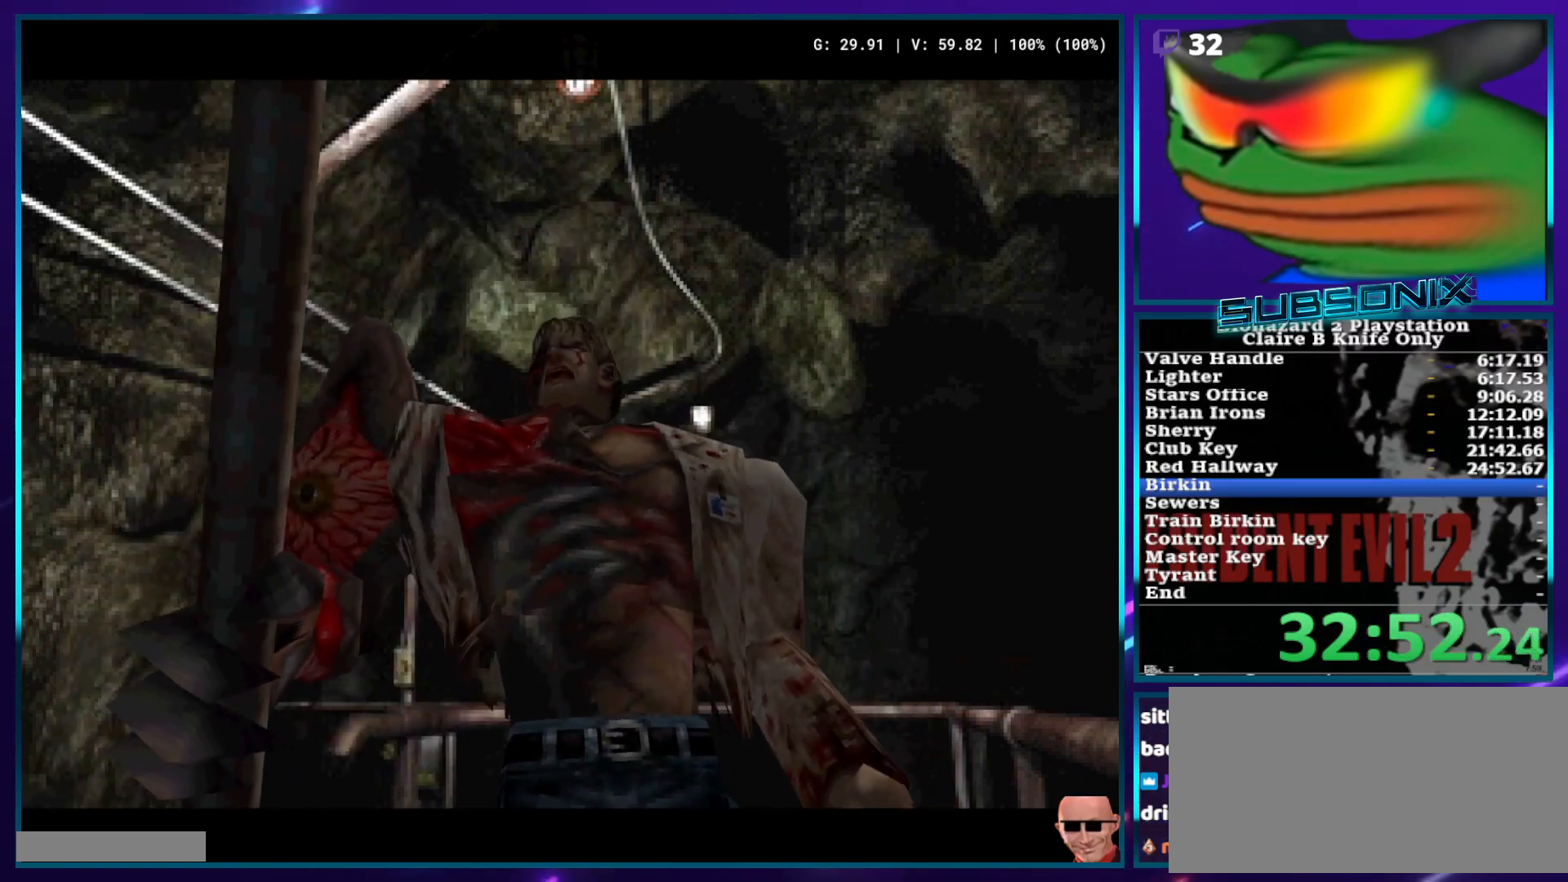
{"buttons": [], "left_stick": "center", "right_stick": "center", "events": []}
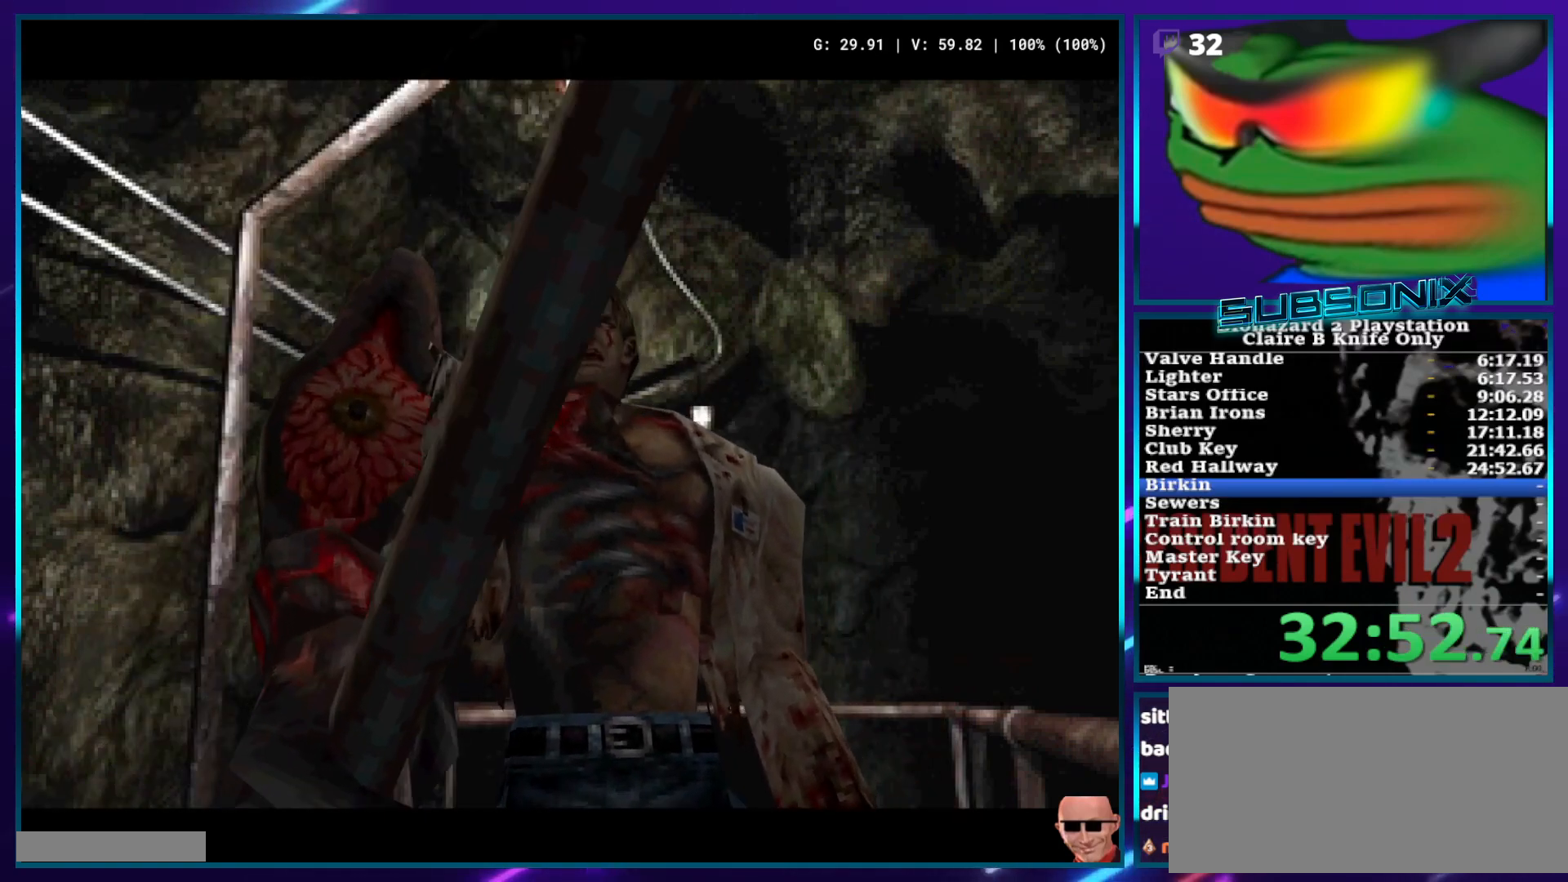
{"buttons": [], "left_stick": "center", "right_stick": "center", "events": []}
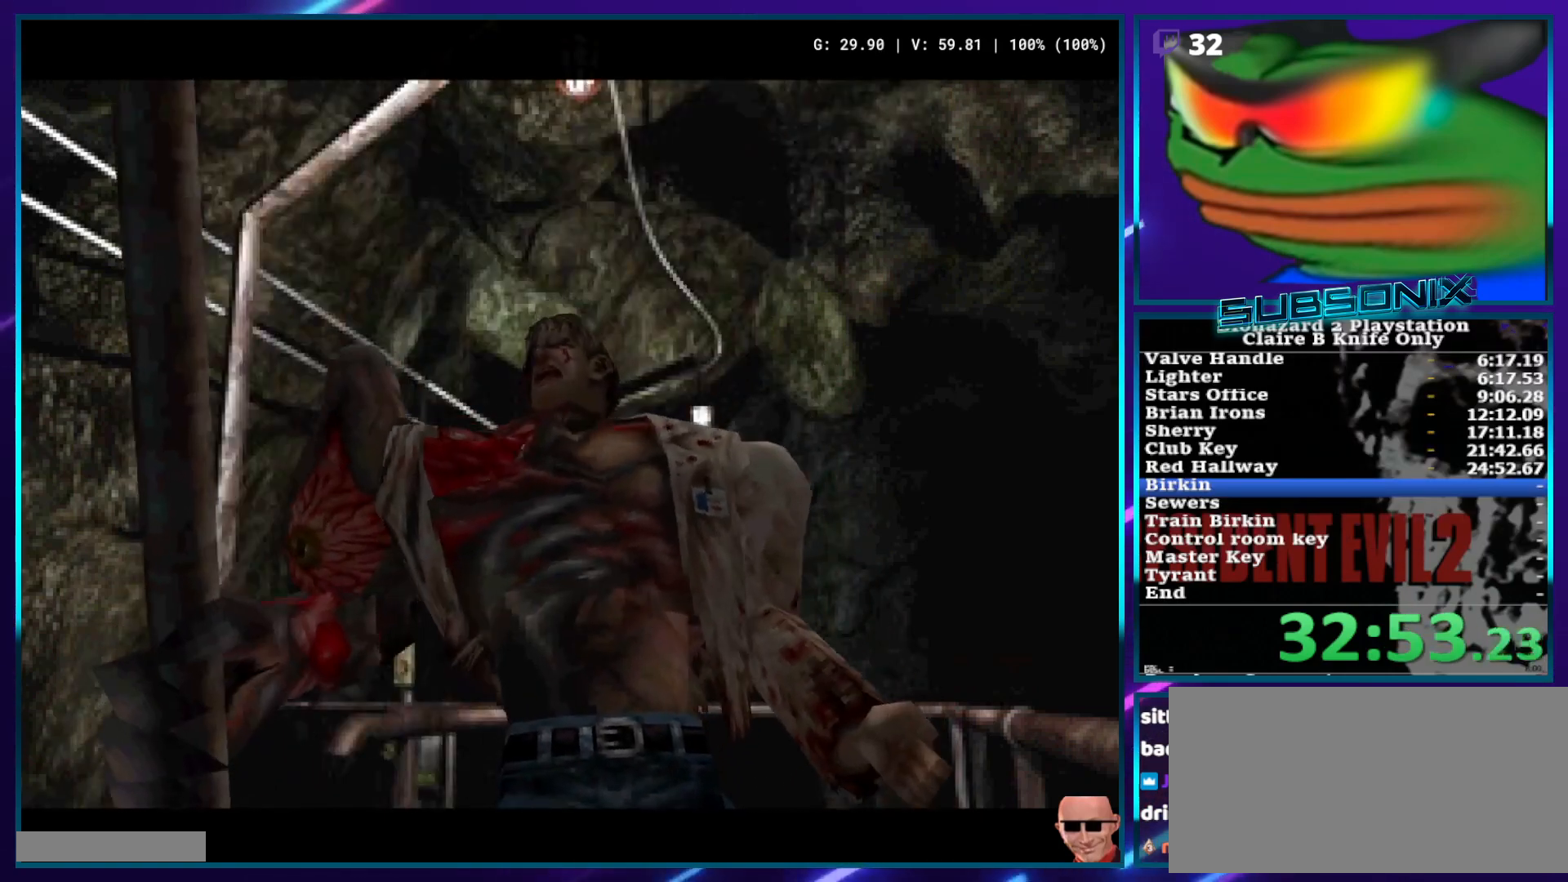
{"buttons": ["SQUARE", "DPAD_UP"], "left_stick": "center", "right_stick": "center", "events": [[350, "DPAD_UP", "down"], [383, "SQUARE", "down"]]}
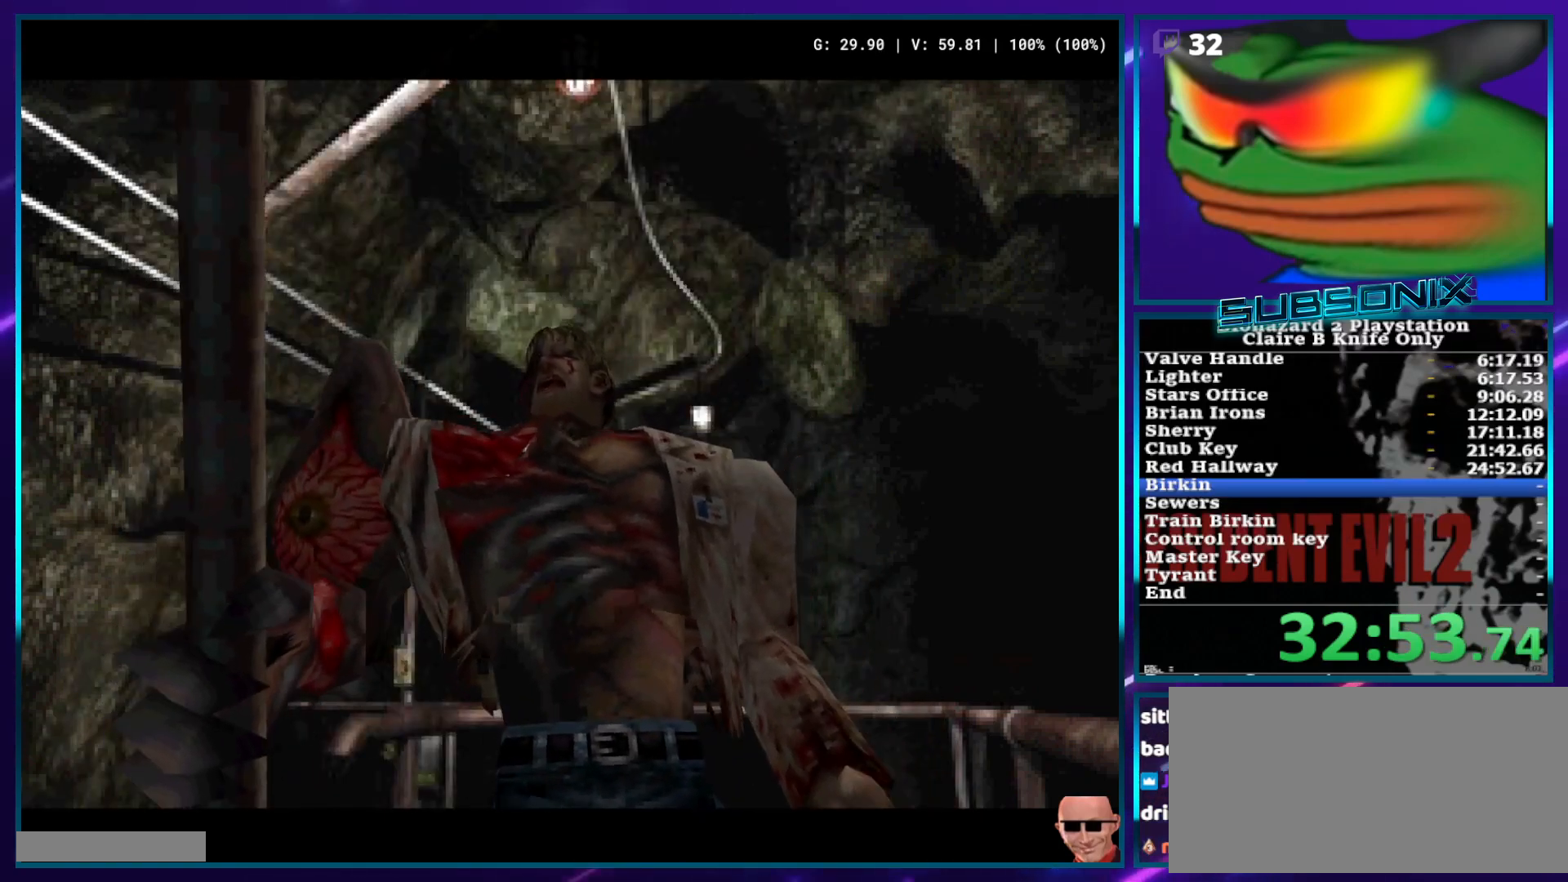
{"buttons": ["SQUARE", "DPAD_UP"], "left_stick": "center", "right_stick": "center", "events": []}
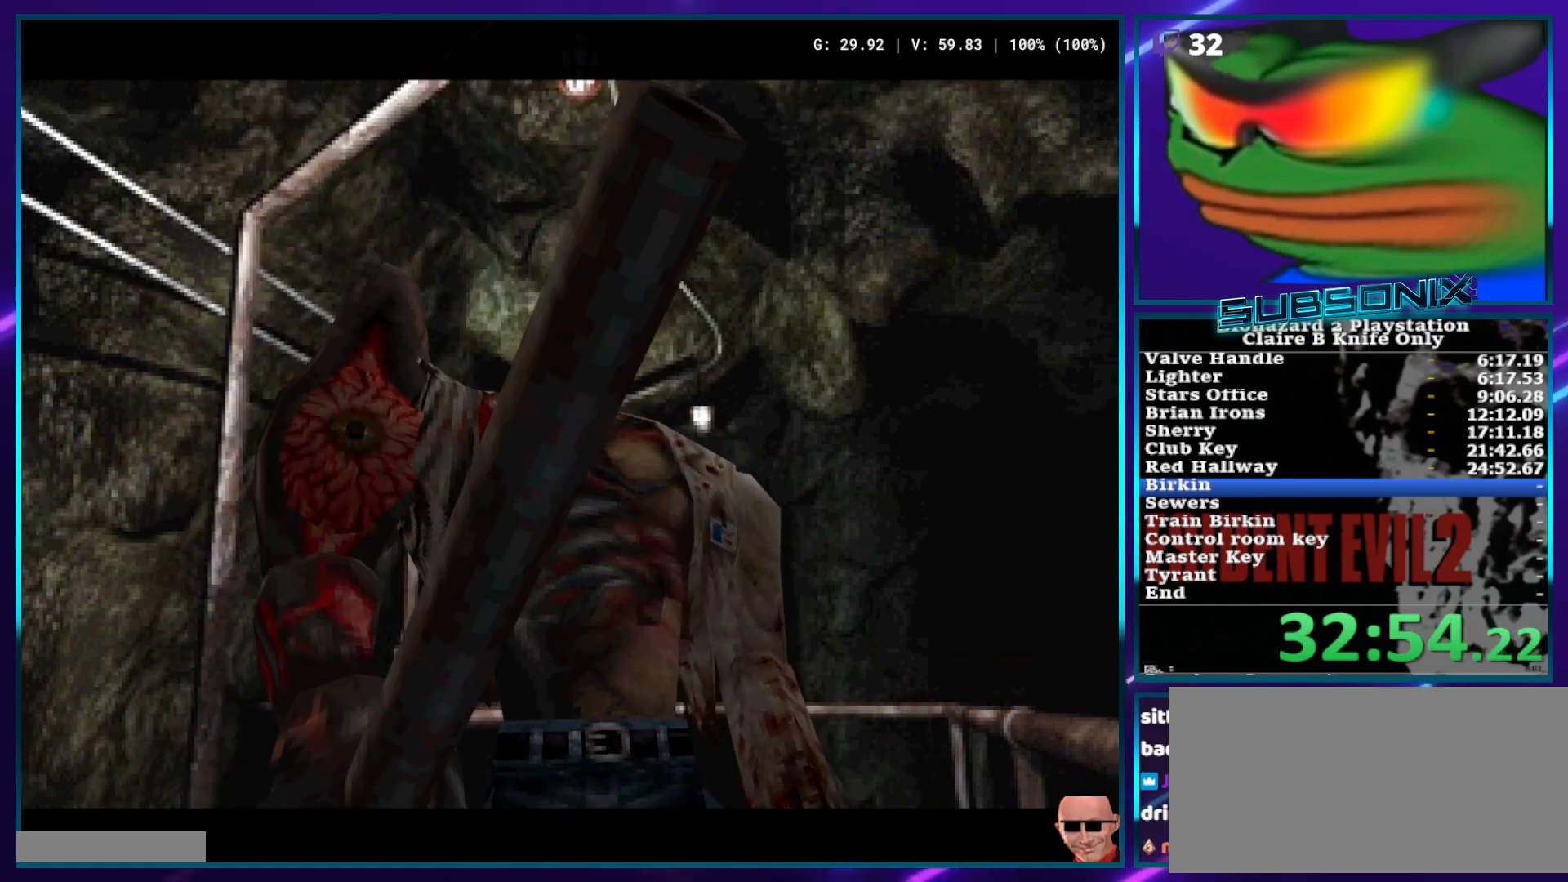
{"buttons": ["SQUARE", "DPAD_UP"], "left_stick": "center", "right_stick": "center", "events": []}
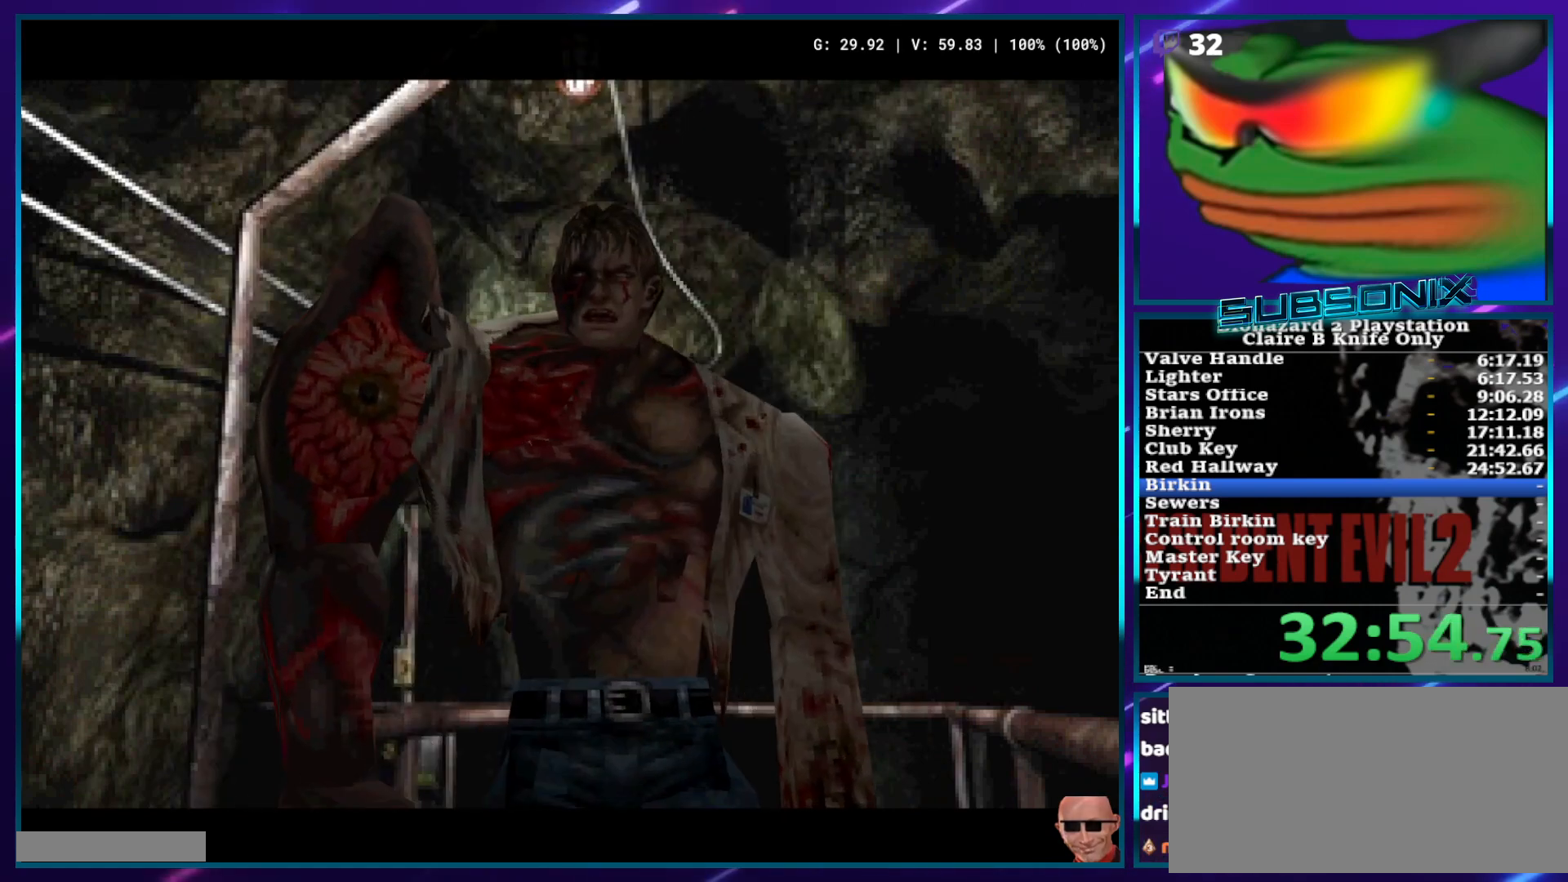
{"buttons": ["SQUARE", "DPAD_UP"], "left_stick": "center", "right_stick": "center", "events": []}
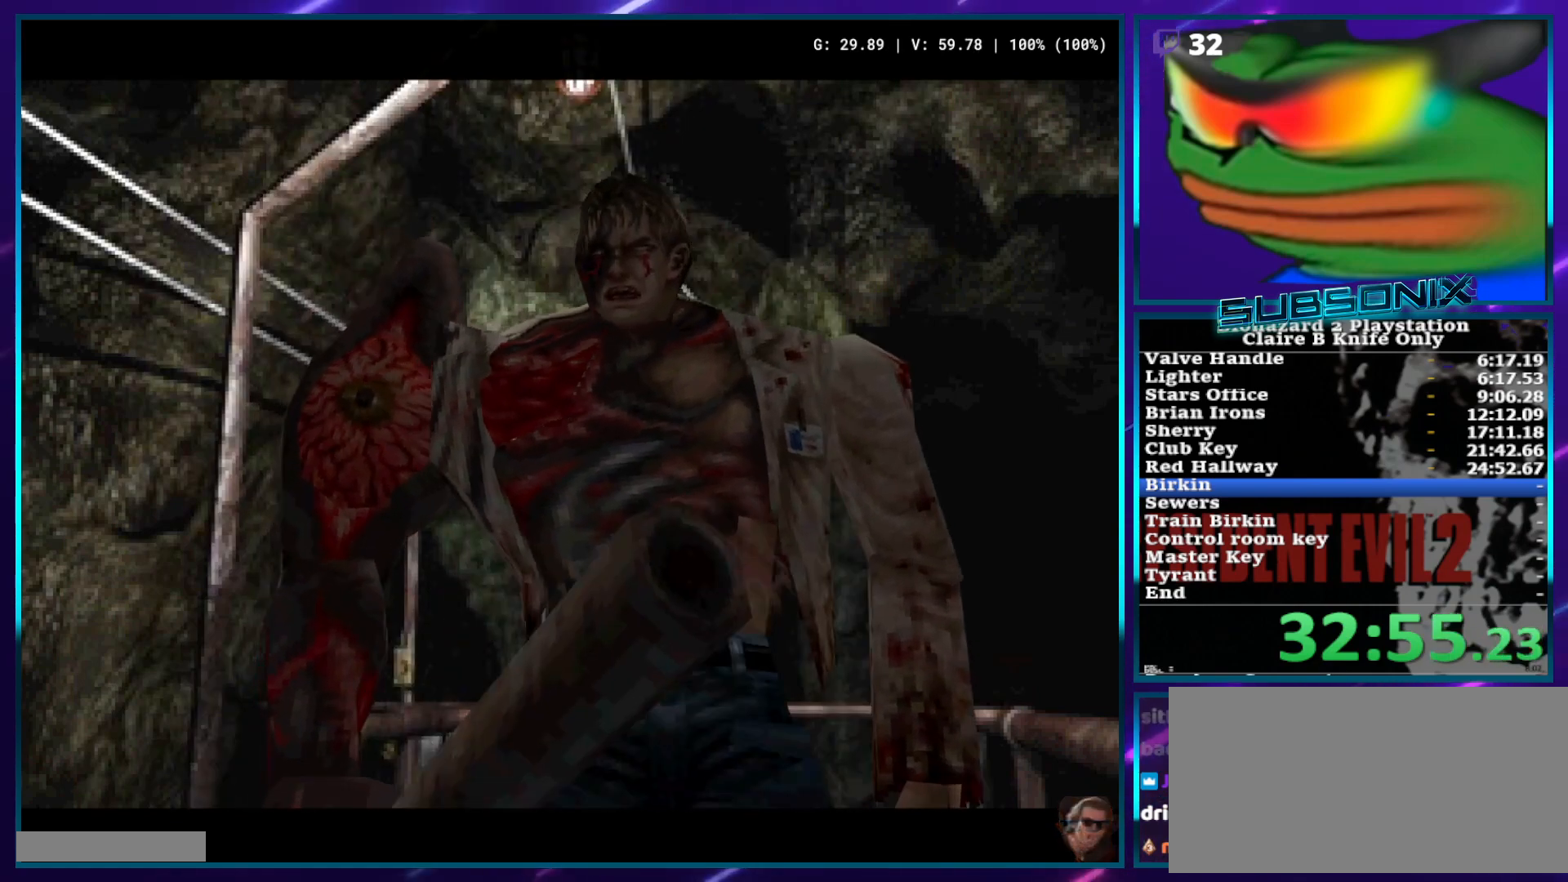
{"buttons": ["SQUARE", "DPAD_UP"], "left_stick": "center", "right_stick": "center", "events": []}
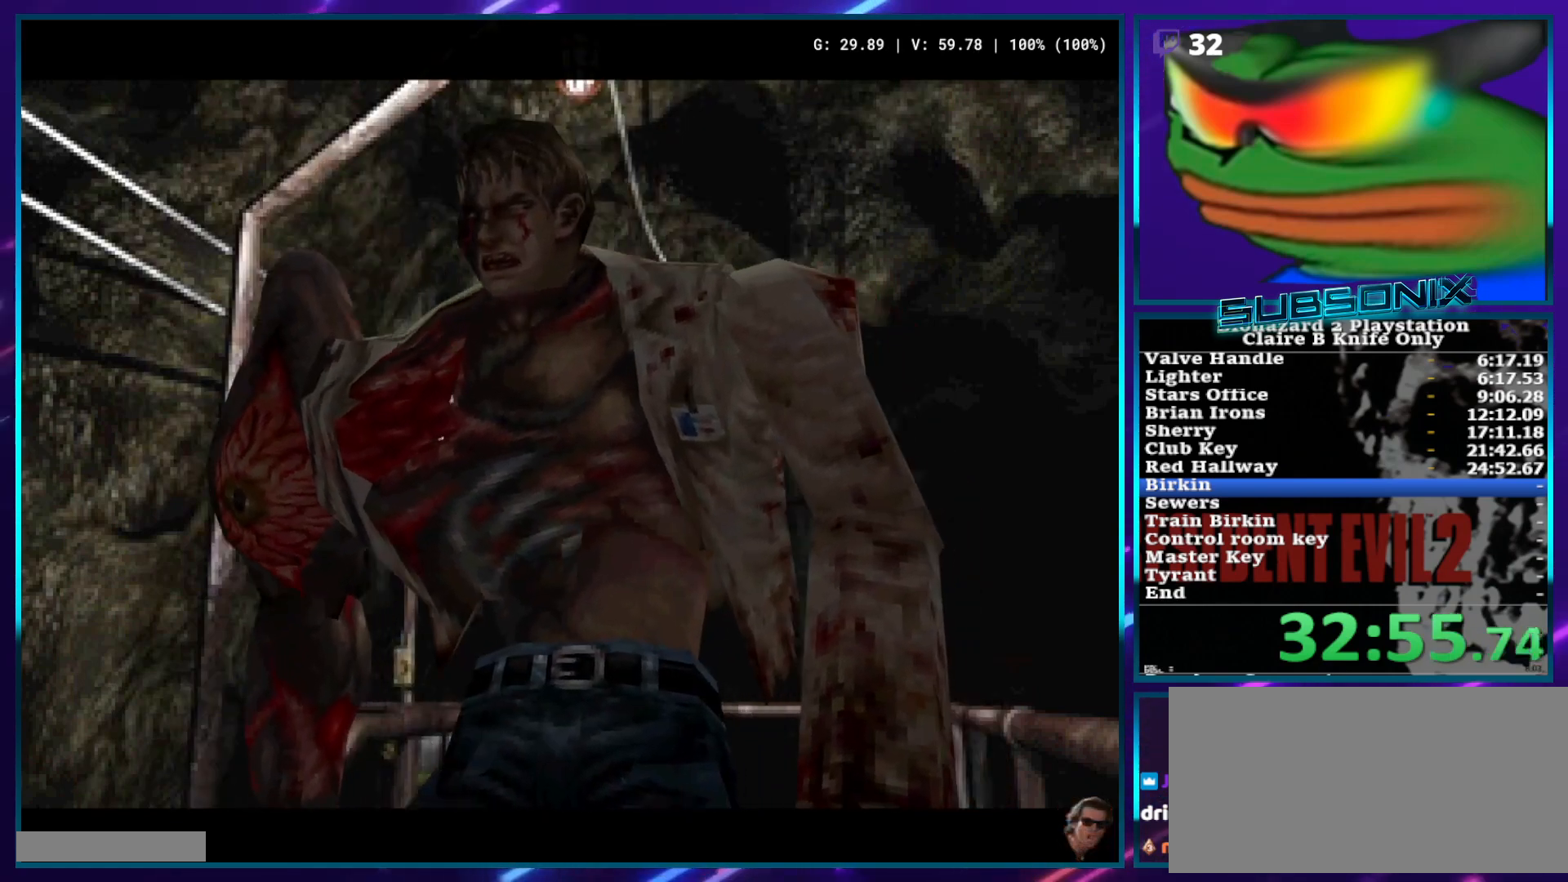
{"buttons": ["SQUARE", "DPAD_UP"], "left_stick": "center", "right_stick": "center", "events": []}
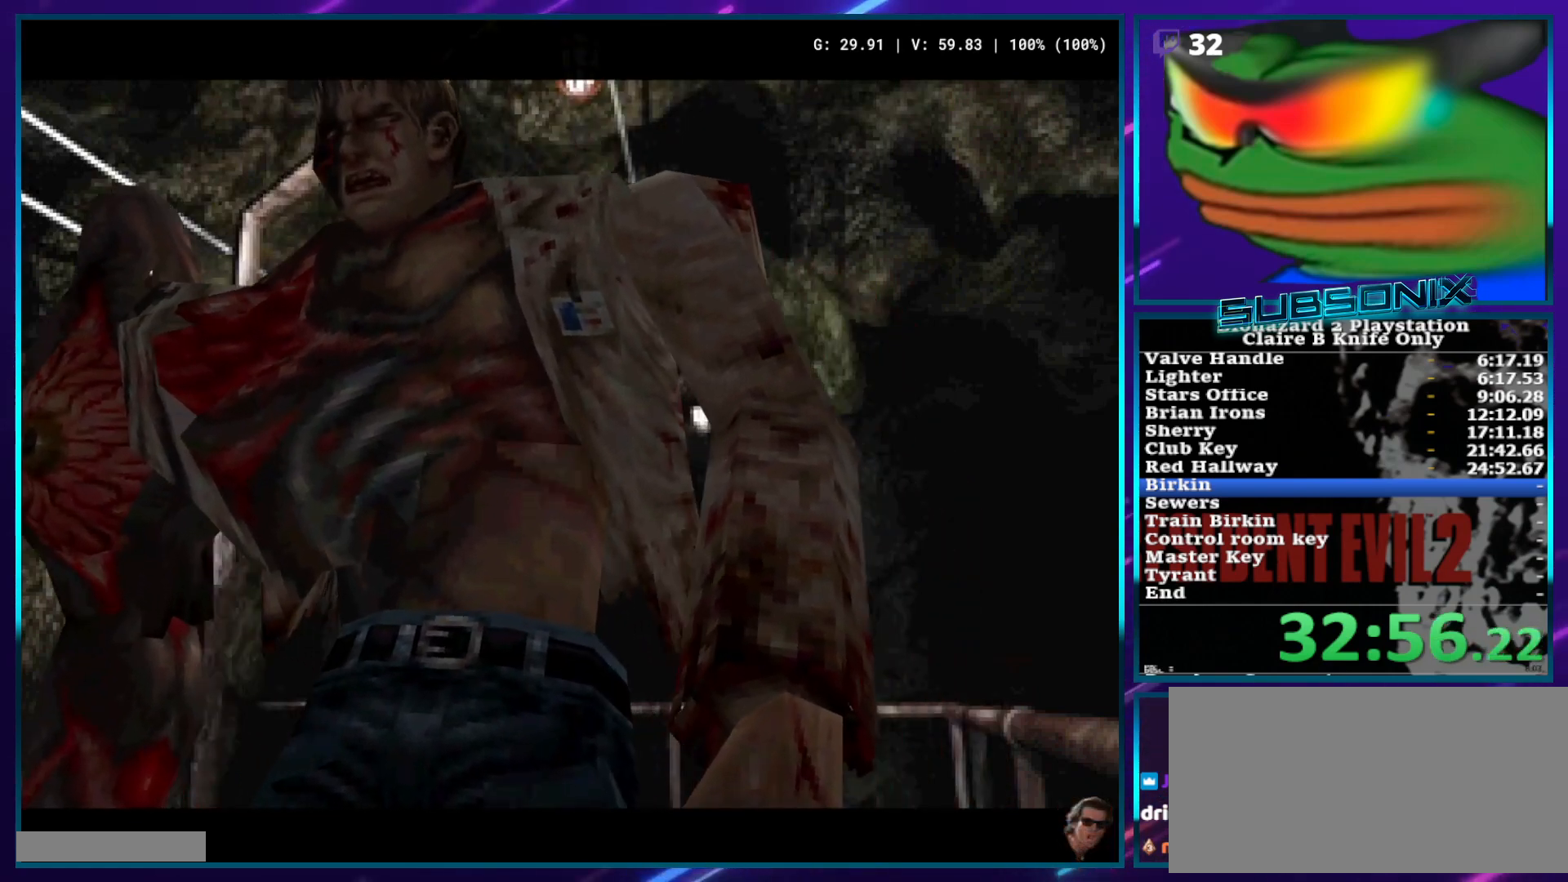
{"buttons": ["SQUARE", "DPAD_UP"], "left_stick": "center", "right_stick": "center", "events": []}
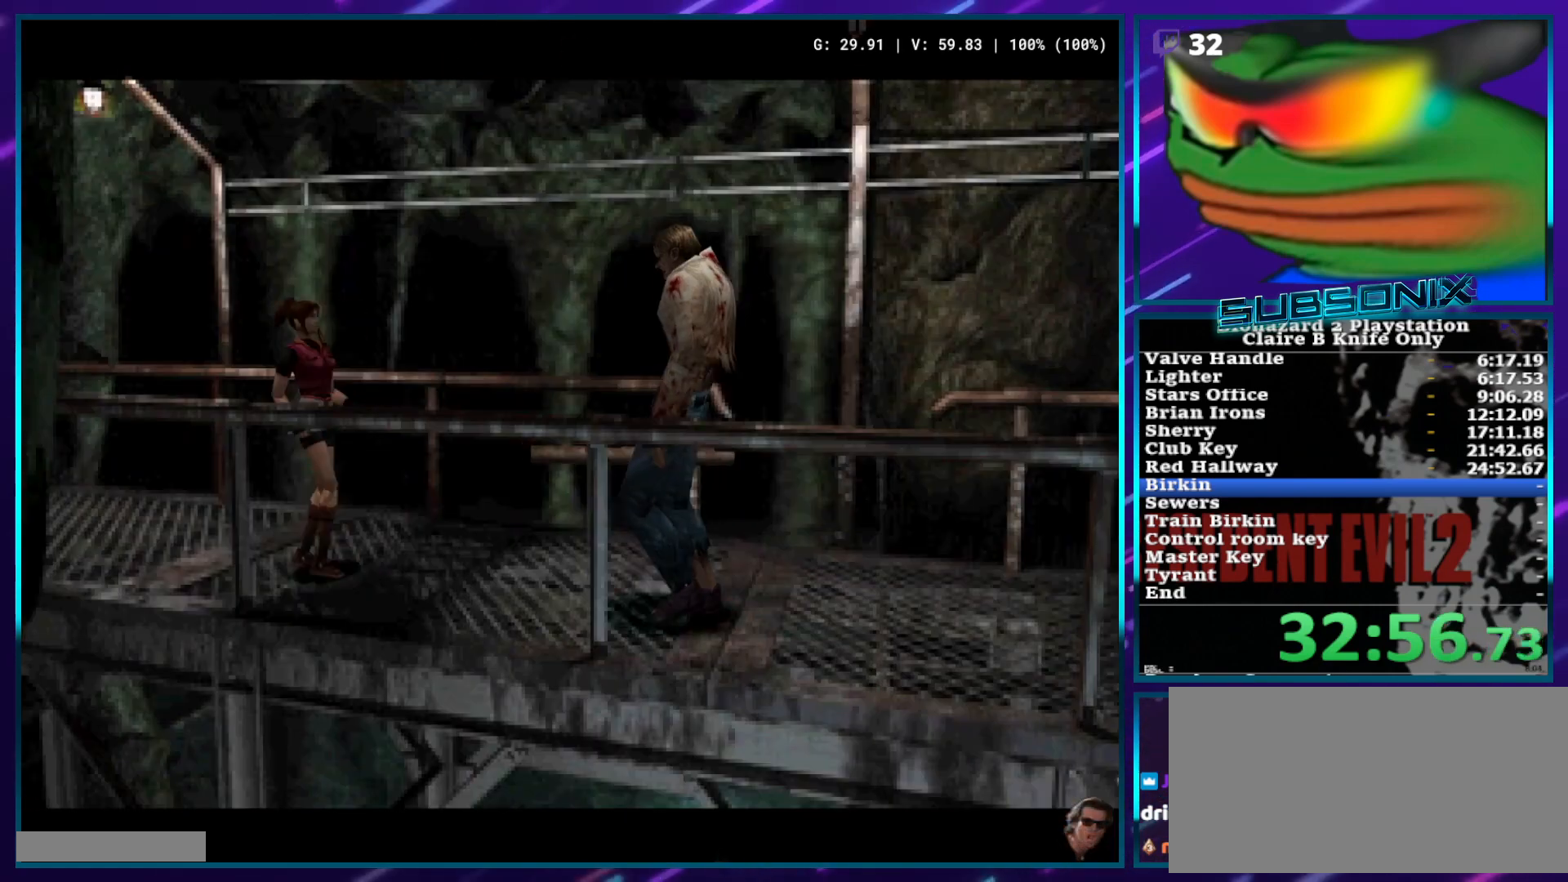
{"buttons": ["SQUARE", "DPAD_UP"], "left_stick": "center", "right_stick": "center", "events": []}
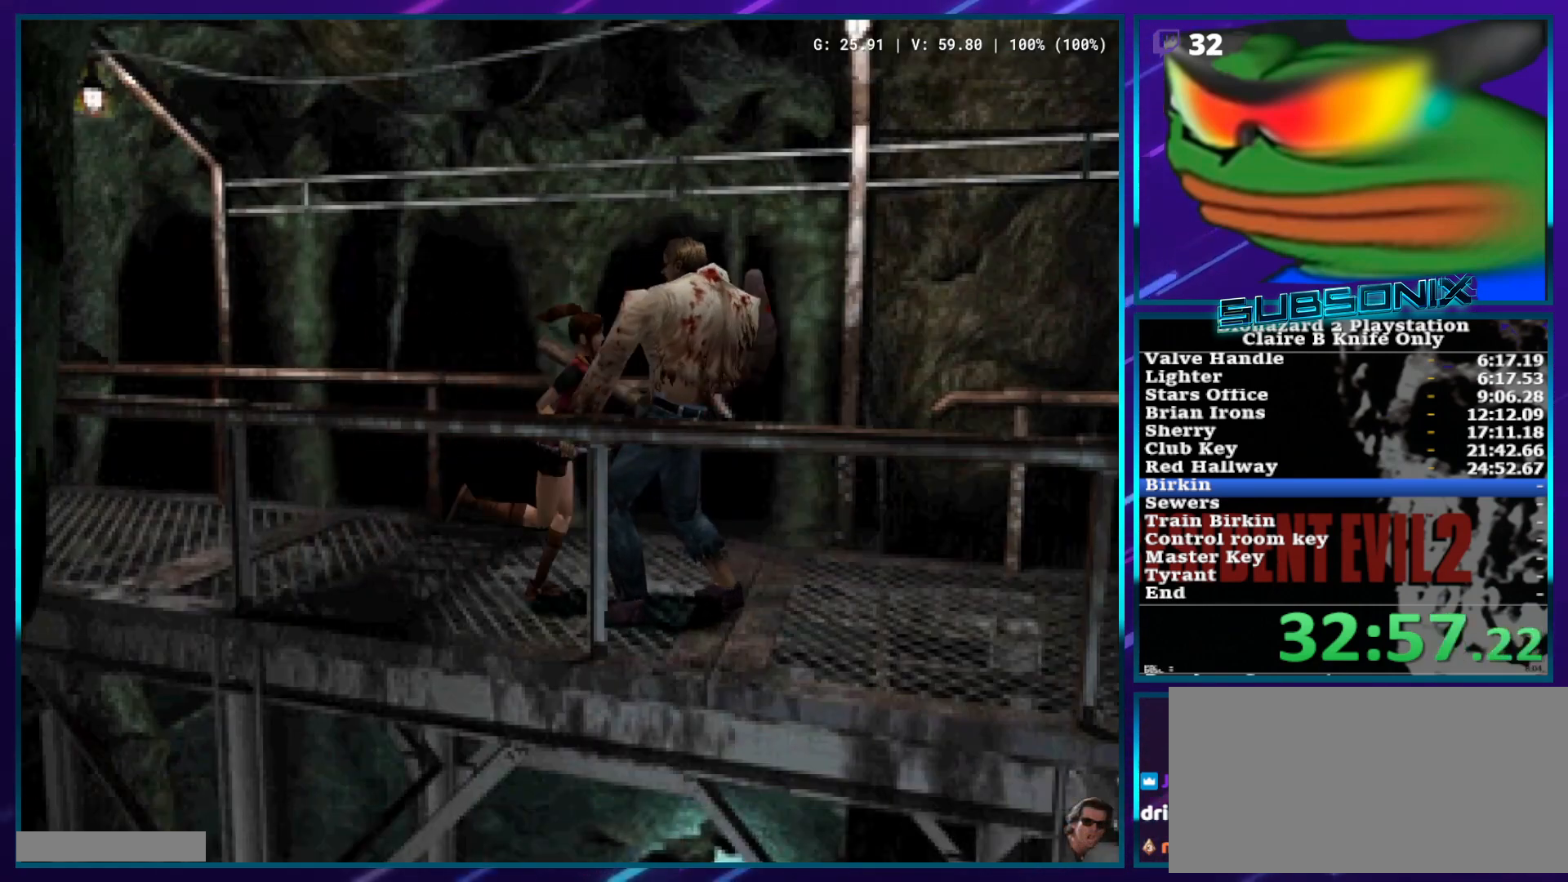
{"buttons": ["SQUARE", "DPAD_UP", "DPAD_LEFT"], "left_stick": "center", "right_stick": "center", "events": [[183, "DPAD_RIGHT", "down"], [350, "DPAD_RIGHT", "up"], [433, "DPAD_LEFT", "down"]]}
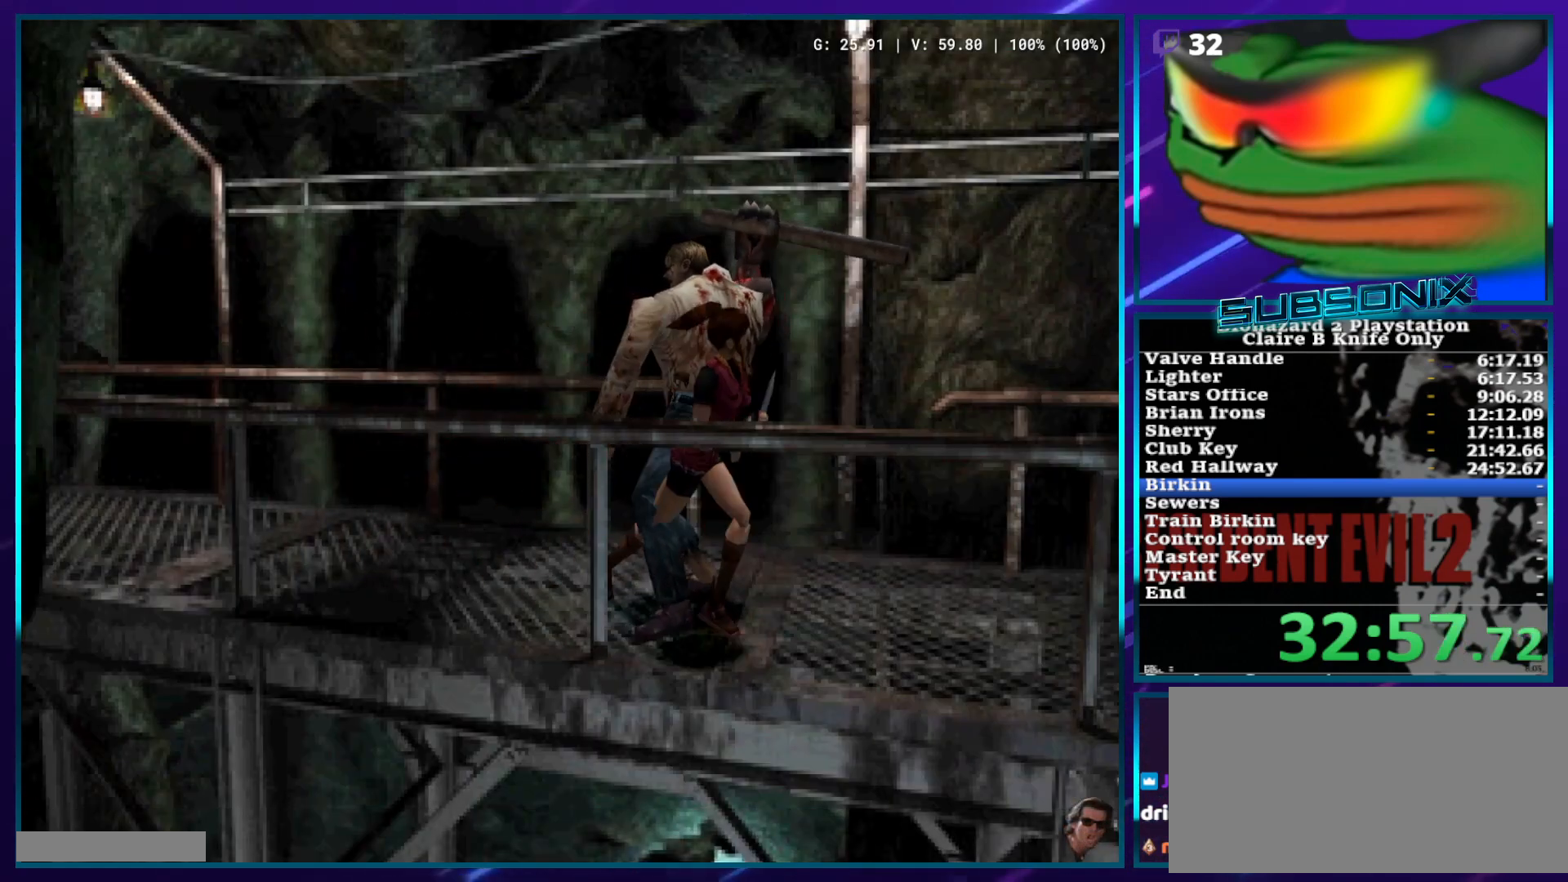
{"buttons": ["DPAD_LEFT"], "left_stick": "center", "right_stick": "center"}
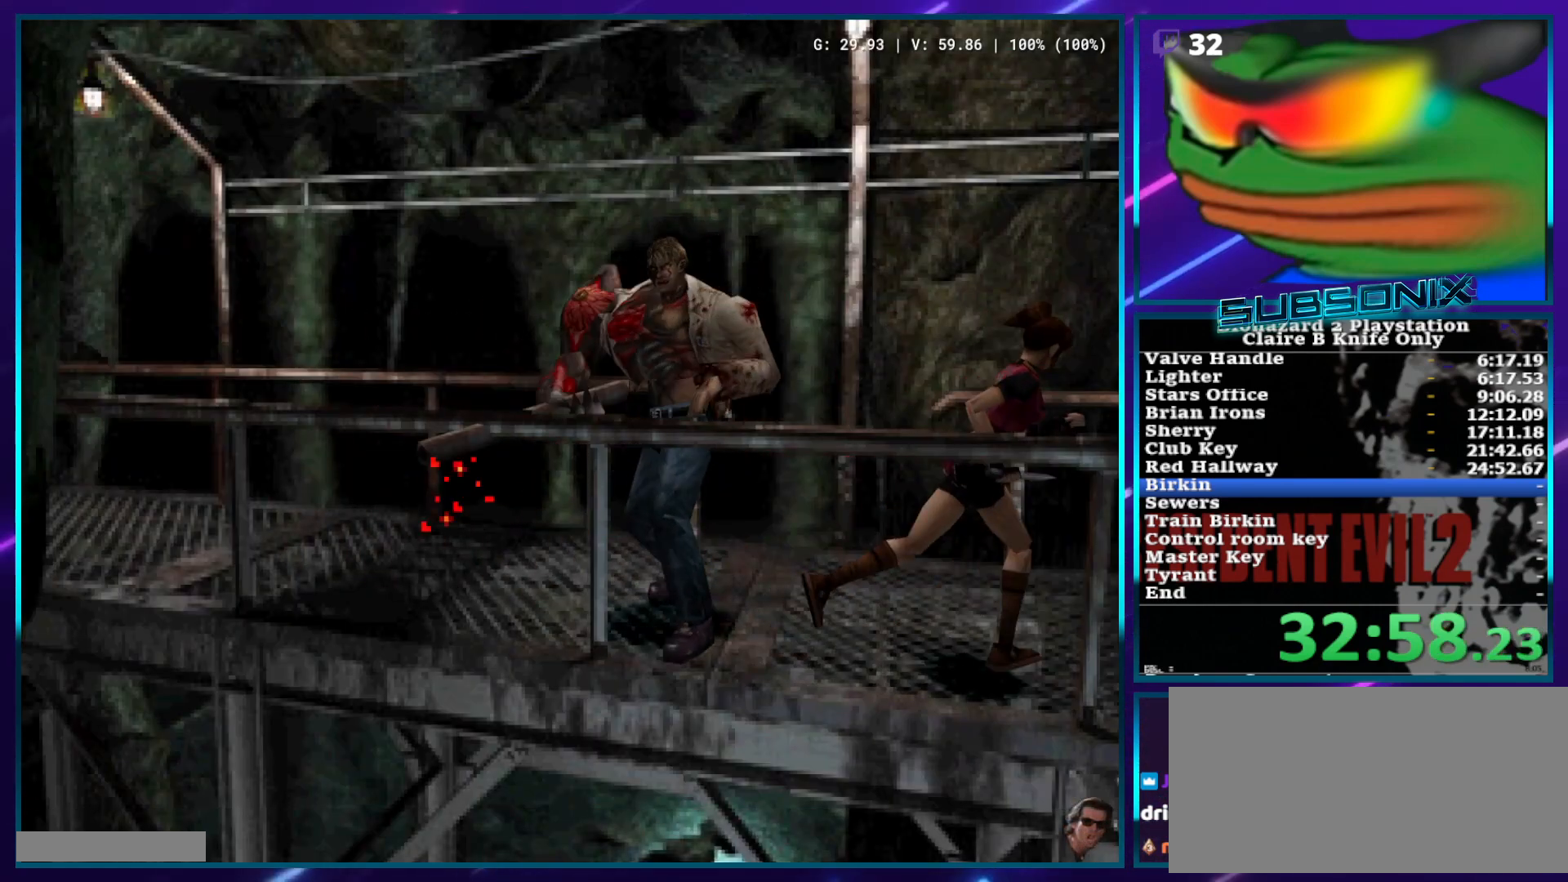
{"buttons": ["SQUARE", "DPAD_UP", "DPAD_LEFT"], "left_stick": "center", "right_stick": "center", "events": [[167, "SQUARE", "down"], [317, "DPAD_UP", "down"]]}
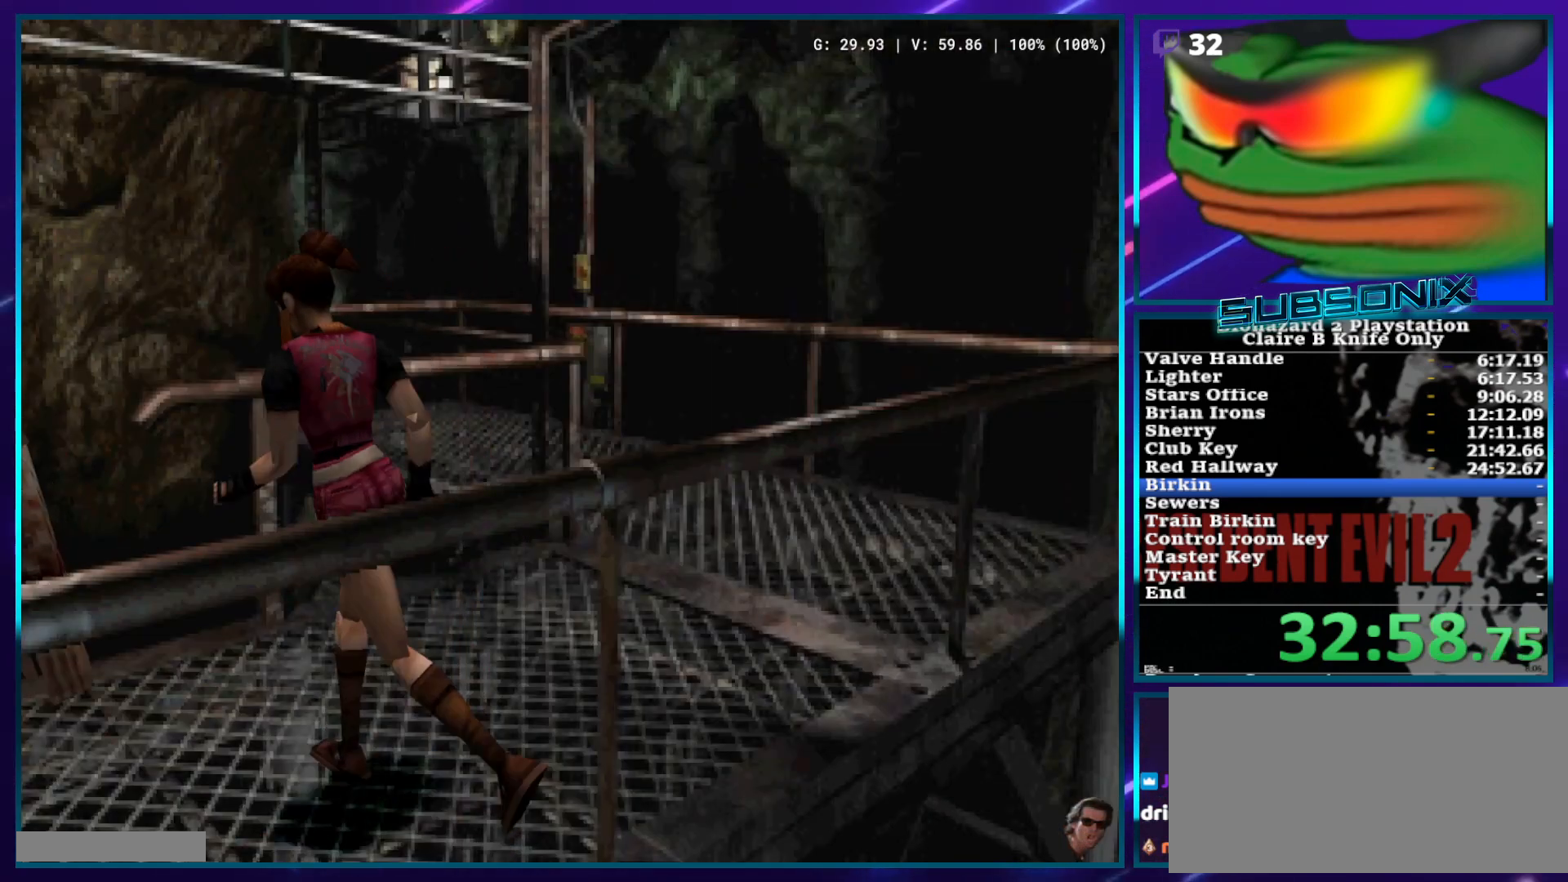
{"buttons": ["CROSS", "R1", "DPAD_UP"], "left_stick": "center", "right_stick": "center", "events": [[417, "R1", "down"], [450, "CROSS", "down"], [483, "DPAD_LEFT", "up"], [483, "SQUARE", "up"]]}
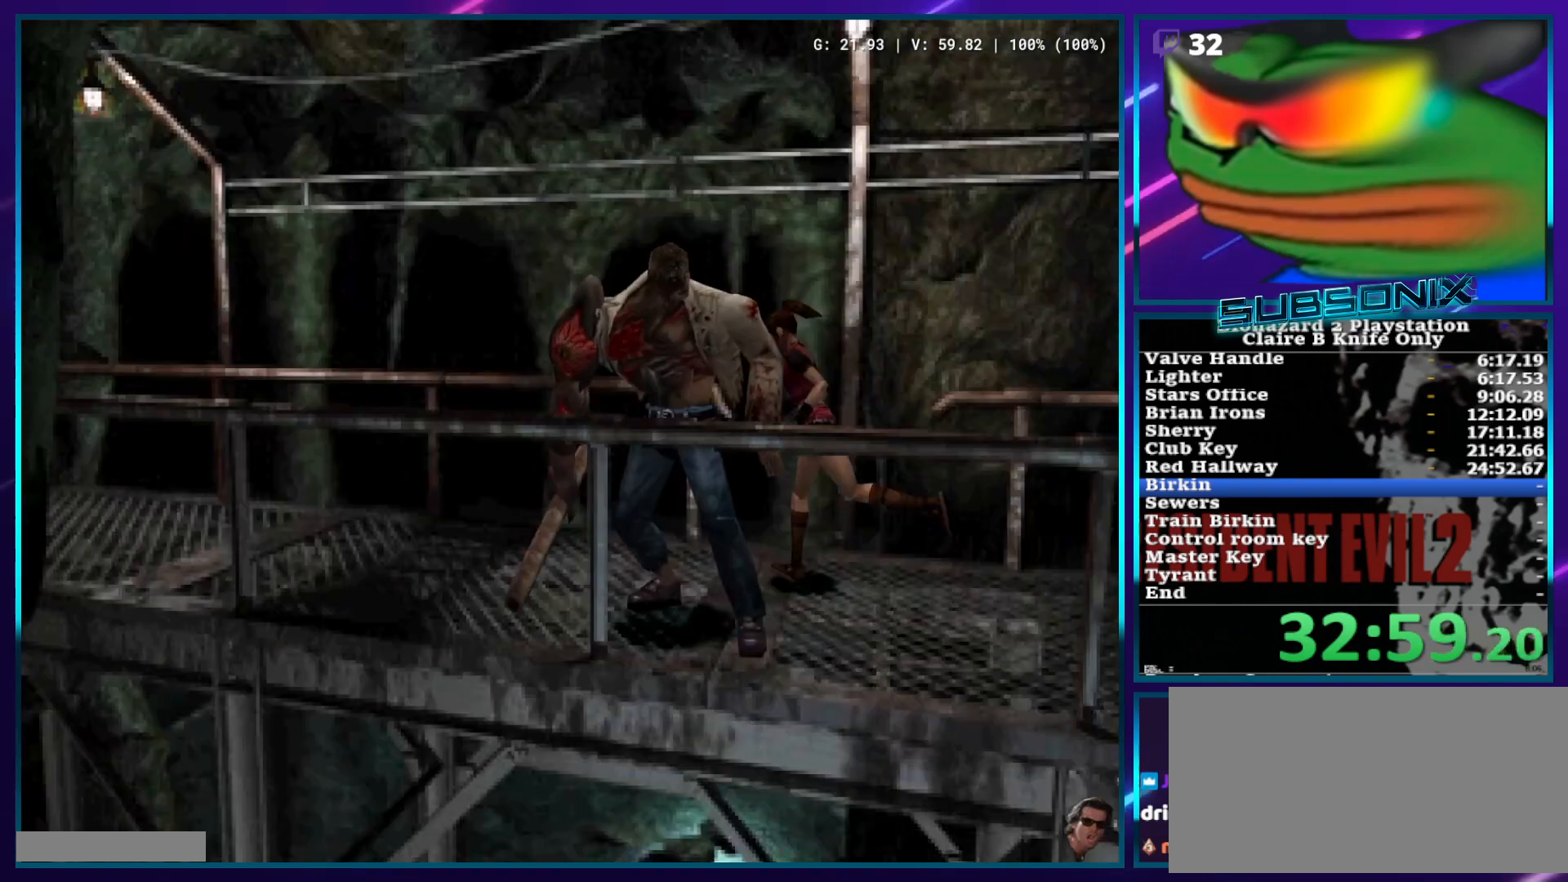
{"buttons": ["CROSS", "R1", "DPAD_UP"], "left_stick": "center", "right_stick": "center", "events": []}
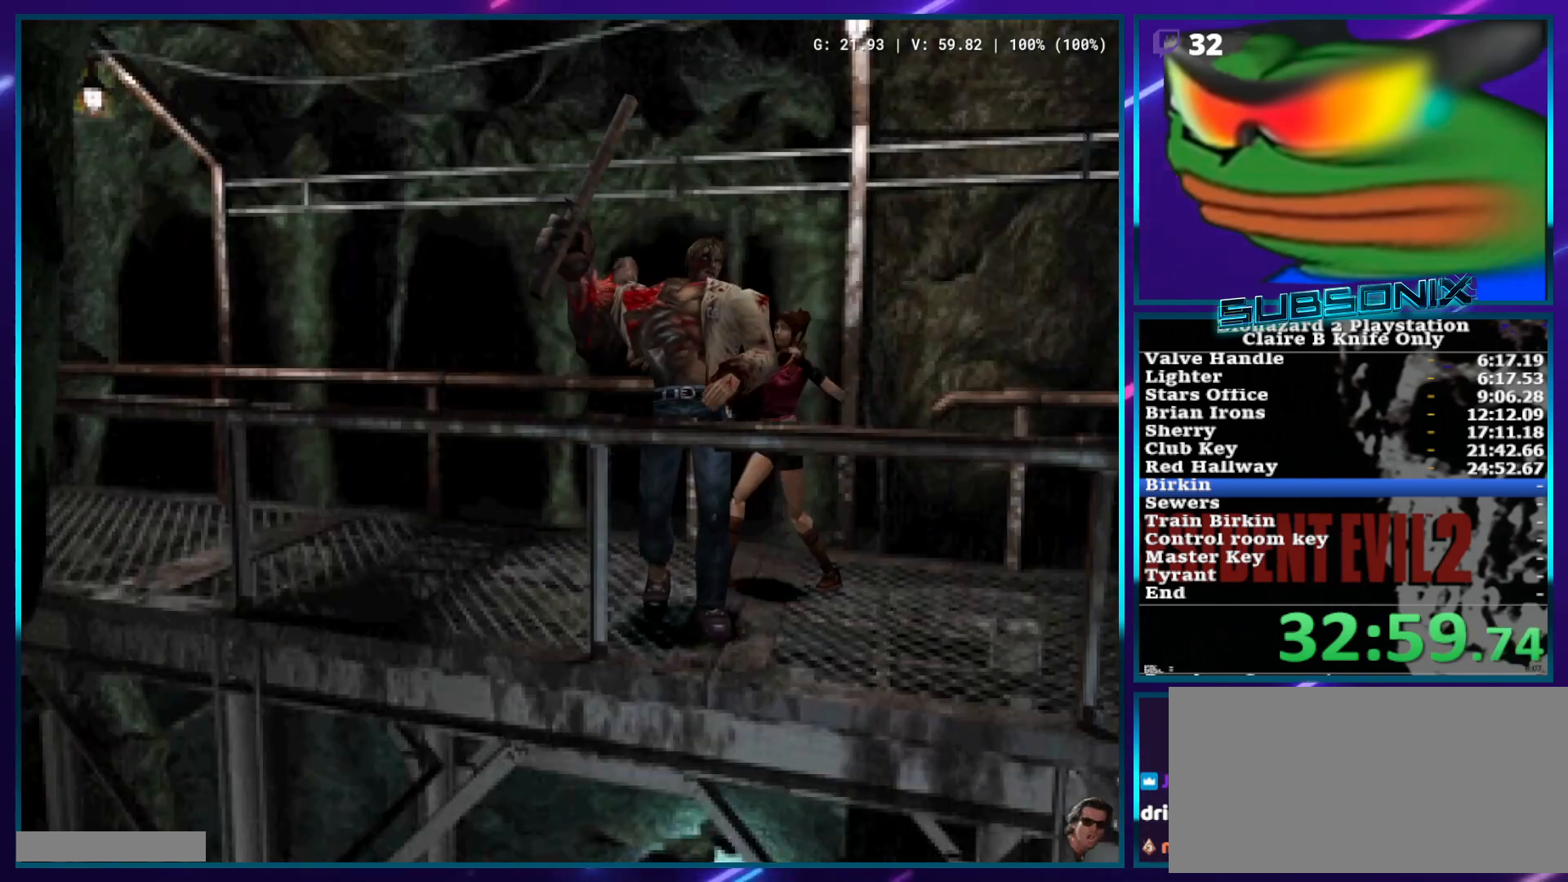
{"buttons": ["CROSS", "R1", "DPAD_UP"], "left_stick": "center", "right_stick": "center", "events": []}
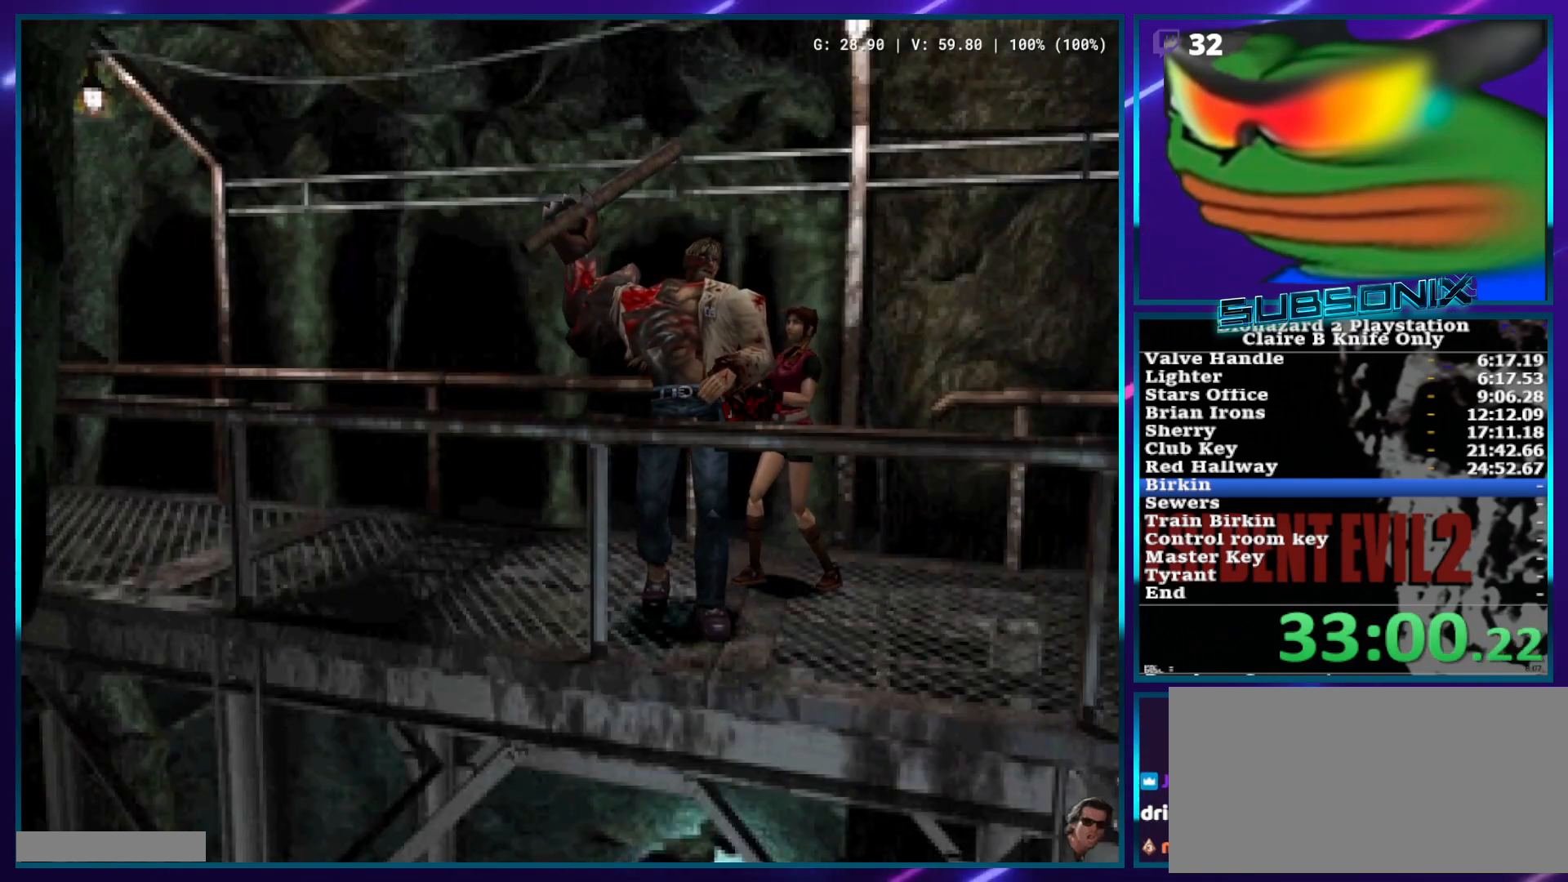
{"buttons": ["CROSS", "DPAD_UP", "DPAD_RIGHT"], "left_stick": "center", "right_stick": "center", "events": [[467, "DPAD_RIGHT", "down"], [500, "R1", "up"]]}
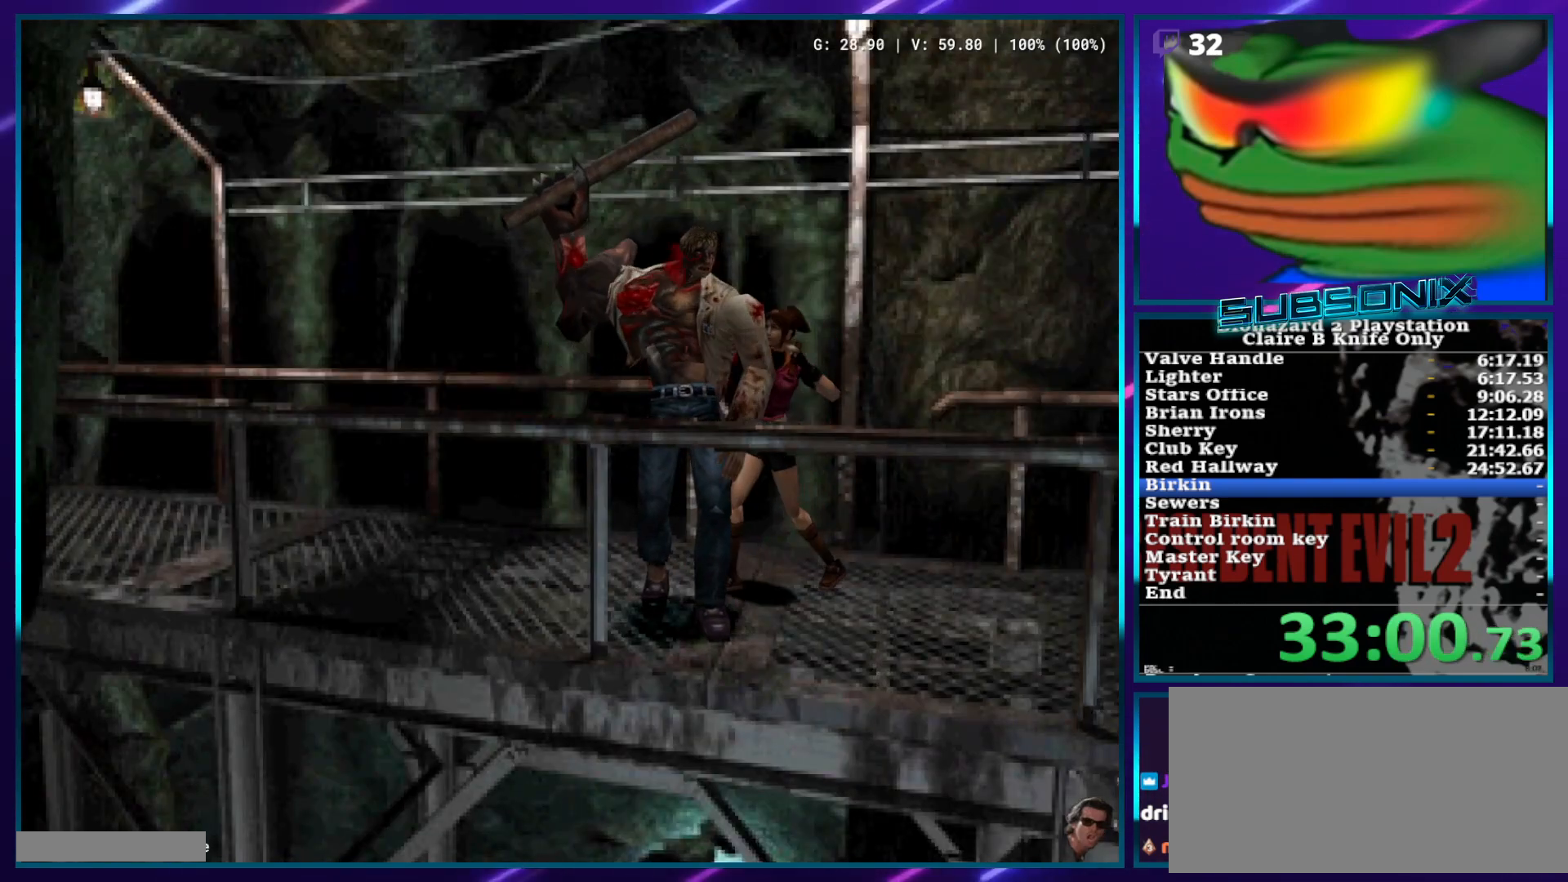
{"buttons": ["DPAD_UP", "DPAD_RIGHT"], "left_stick": "center", "right_stick": "center", "events": [[17, "CROSS", "up"]]}
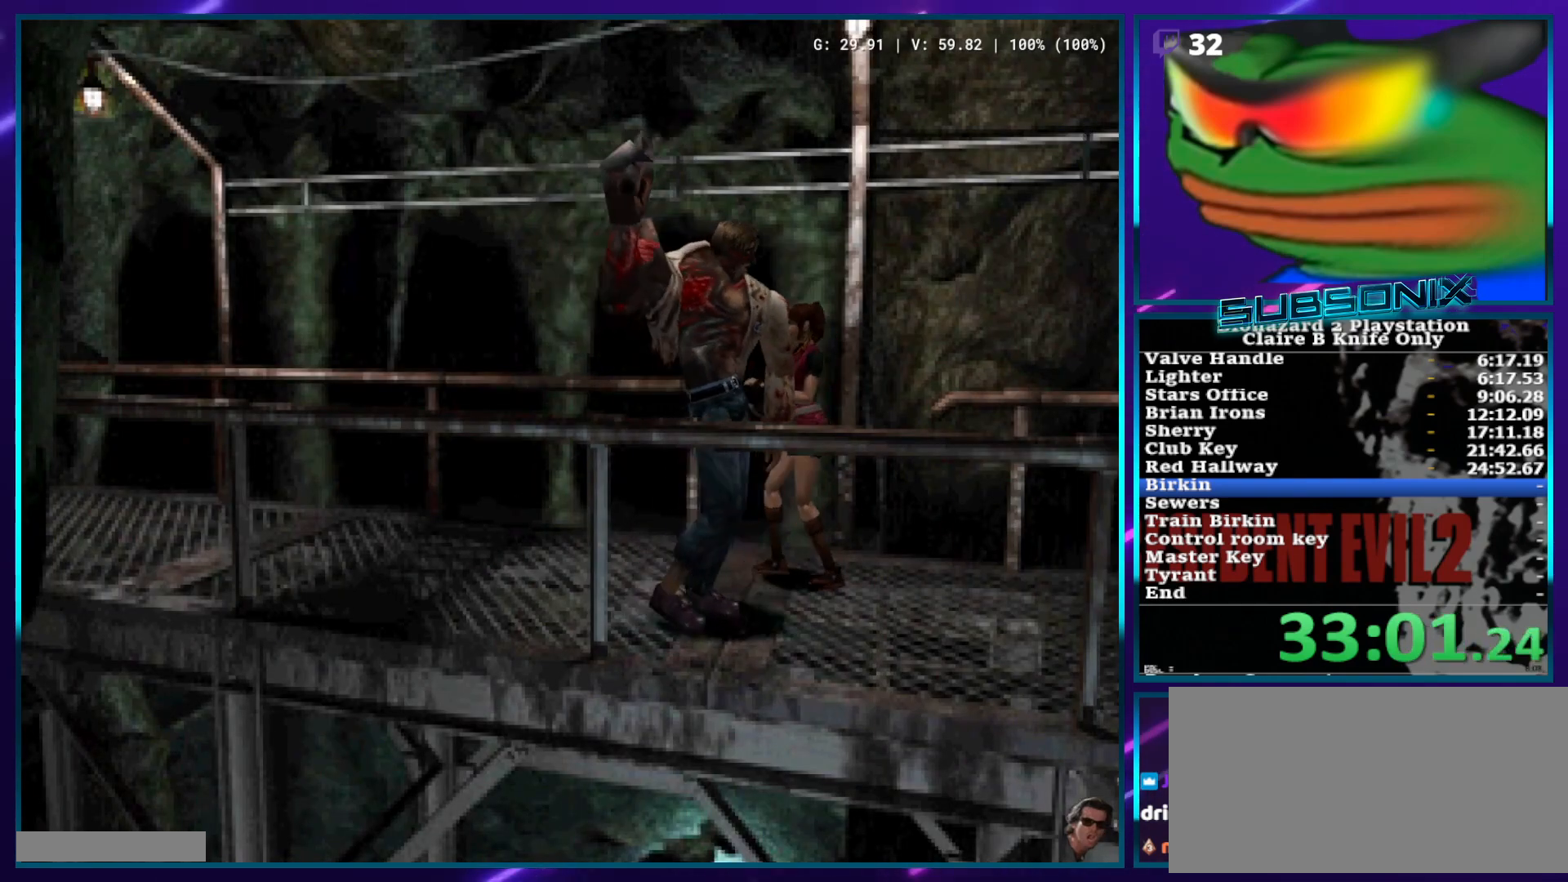
{"buttons": ["SQUARE", "DPAD_UP", "DPAD_LEFT"], "left_stick": "center", "right_stick": "center", "events": [[117, "DPAD_RIGHT", "up"], [150, "SQUARE", "down"], [400, "DPAD_LEFT", "down"]]}
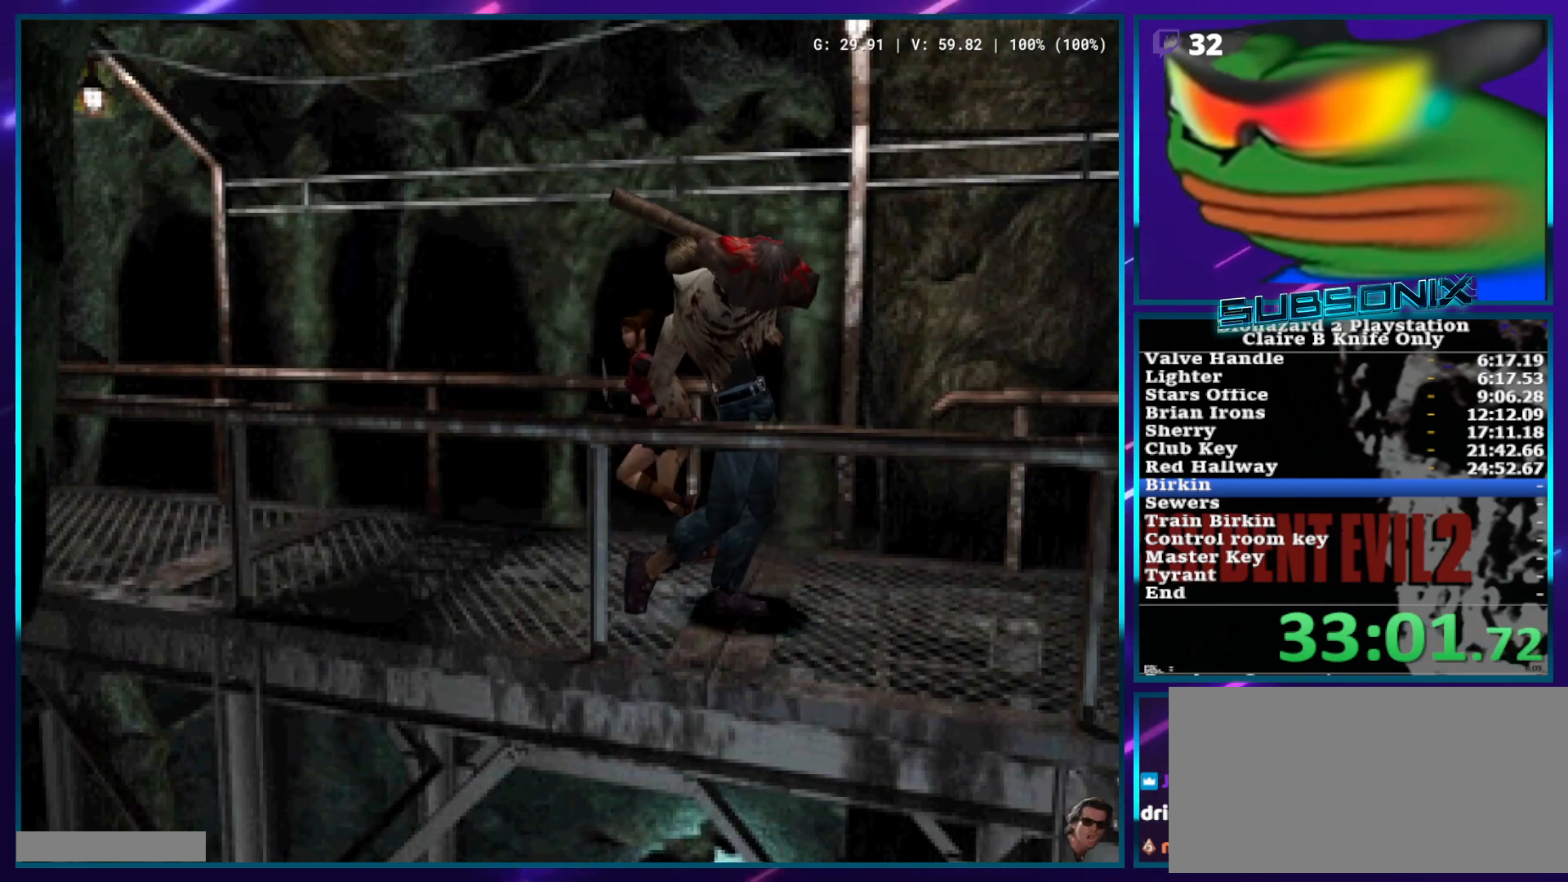
{"buttons": ["CROSS", "R1", "DPAD_UP"], "left_stick": "center", "right_stick": "center", "events": [[100, "R1", "down"], [117, "CROSS", "down"], [133, "SQUARE", "up"], [250, "DPAD_LEFT", "up"]]}
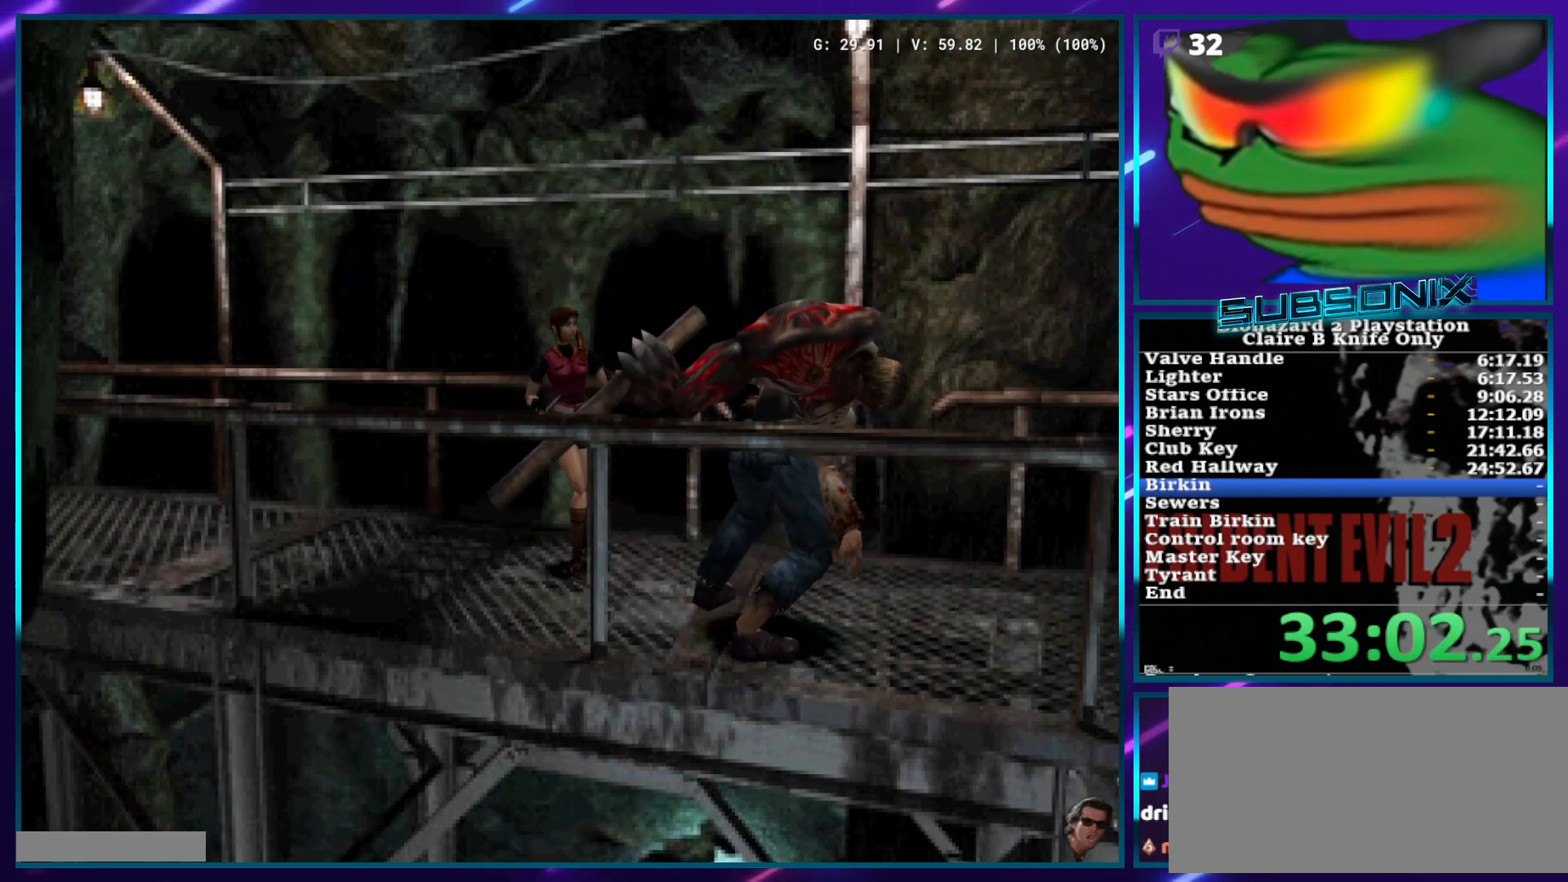
{"buttons": ["CROSS", "R1", "DPAD_UP"], "left_stick": "center", "right_stick": "center", "events": []}